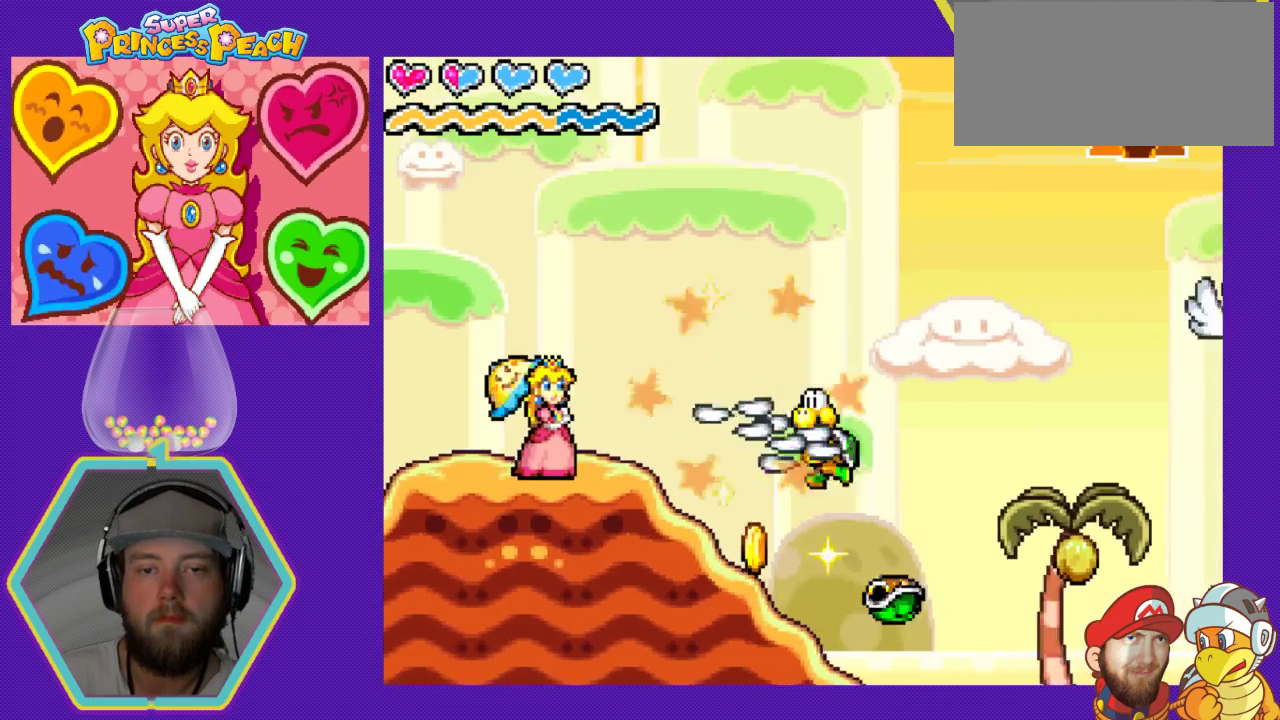
Gameplay with a controller (Nintendo layout); each line is a JSON object with the inputs held at the frame after it. "events" lists button and stick changes between this image and that frame as [ms after this image, input, new state], when the widget could be followed in between. Not read: L3 R3.
{"buttons": ["DPAD_RIGHT"], "events": []}
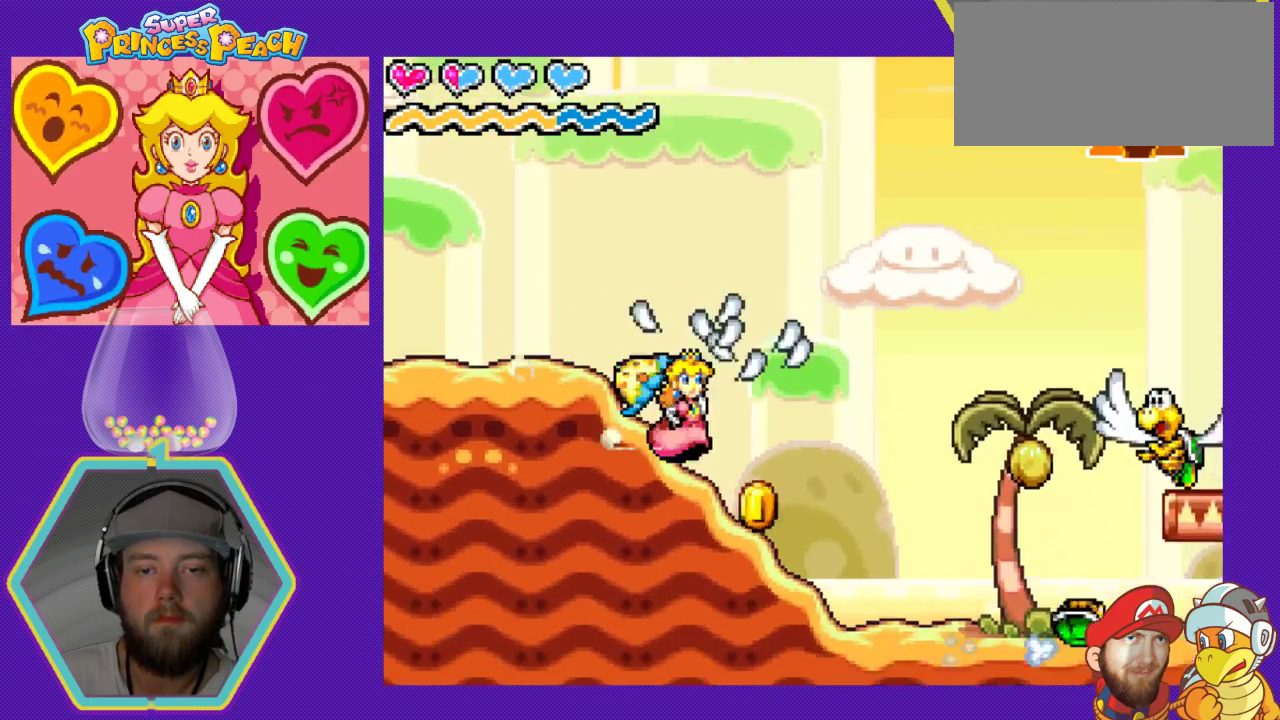
{"buttons": [], "events": [[200, "DPAD_RIGHT", "up"]]}
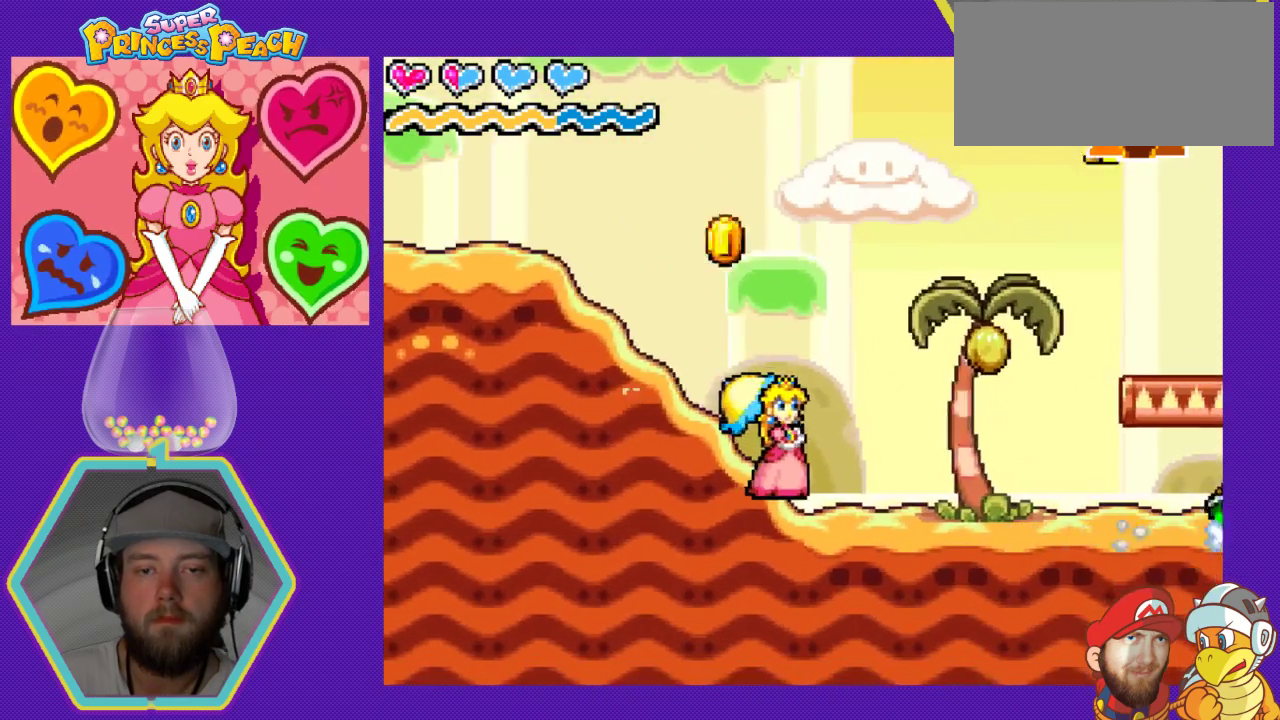
{"buttons": ["A", "DPAD_RIGHT"], "events": [[433, "DPAD_RIGHT", "down"], [500, "A", "down"]]}
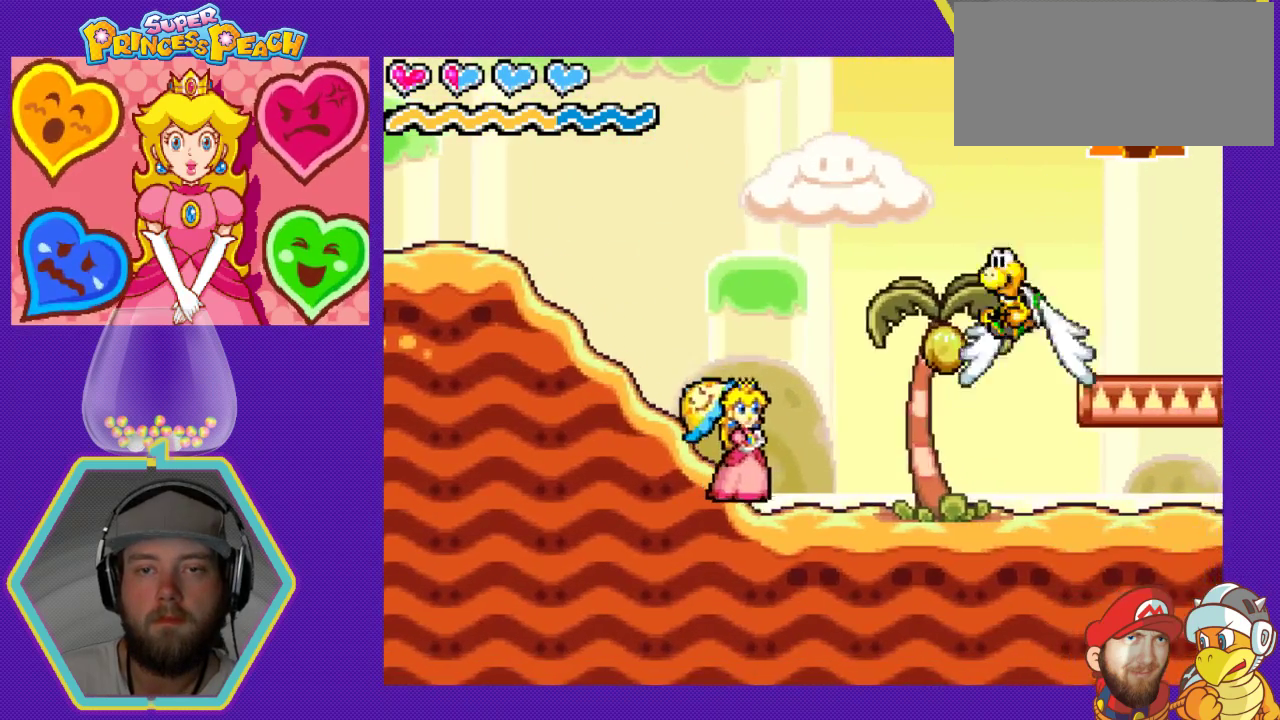
{"buttons": ["DPAD_RIGHT"], "events": [[500, "A", "up"]]}
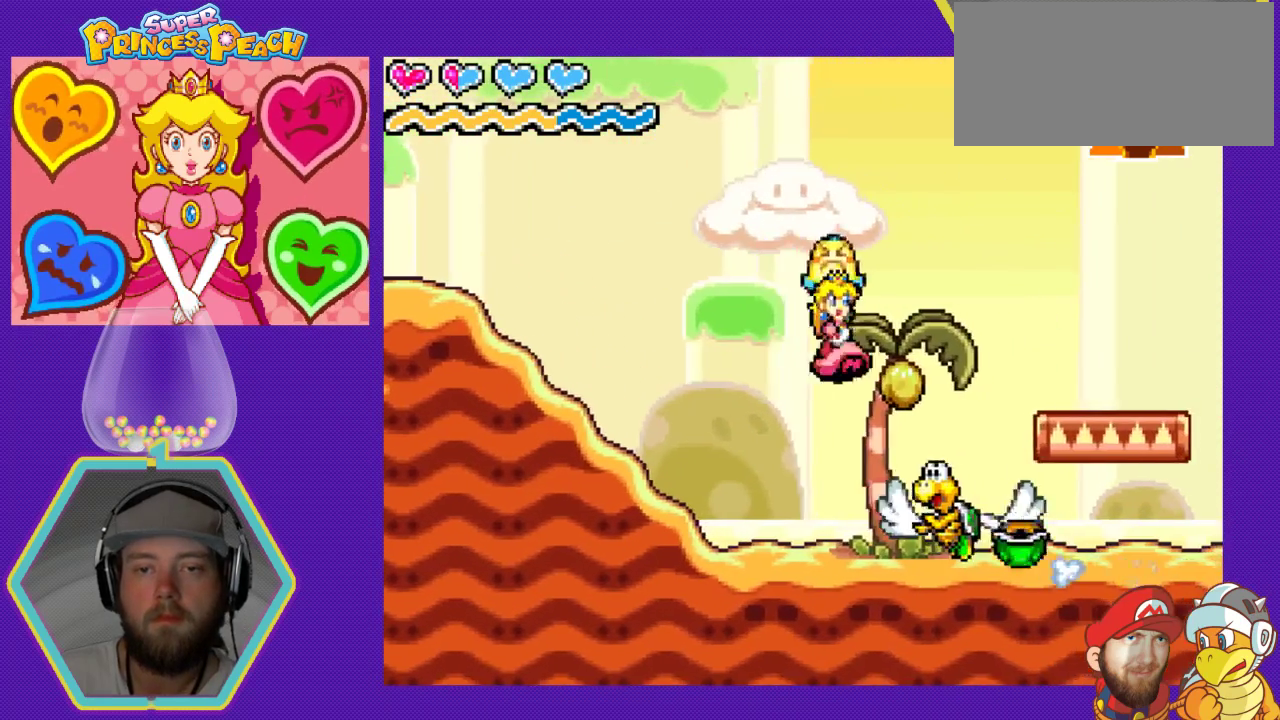
{"buttons": [], "events": [[33, "DPAD_RIGHT", "up"]]}
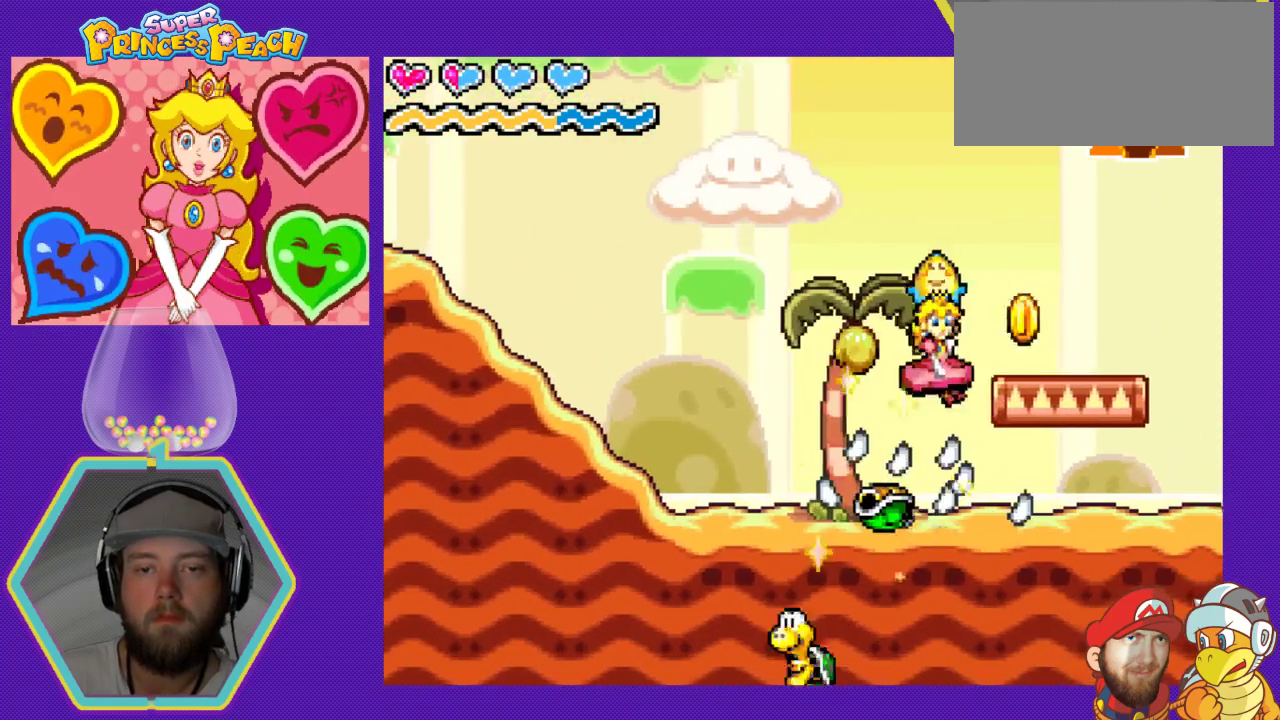
{"buttons": ["DPAD_LEFT"], "events": [[167, "DPAD_LEFT", "down"]]}
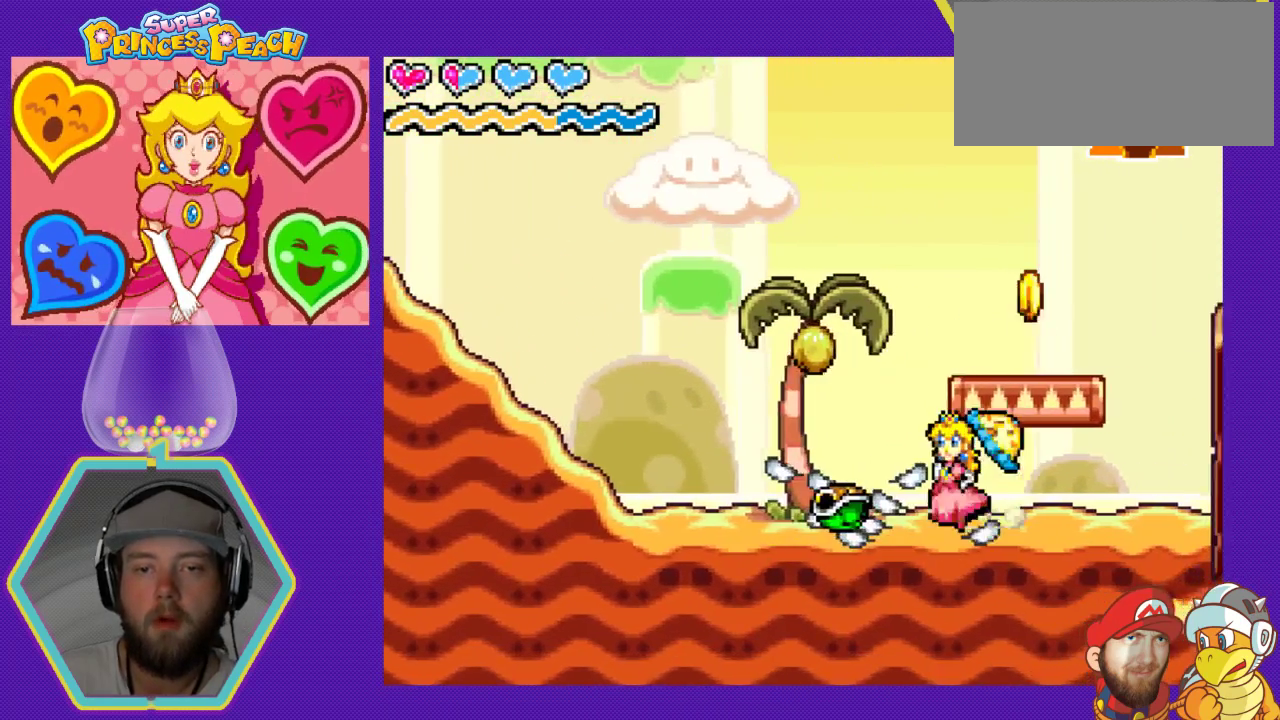
{"buttons": ["DPAD_RIGHT"], "events": [[267, "DPAD_LEFT", "up"], [333, "DPAD_RIGHT", "down"]]}
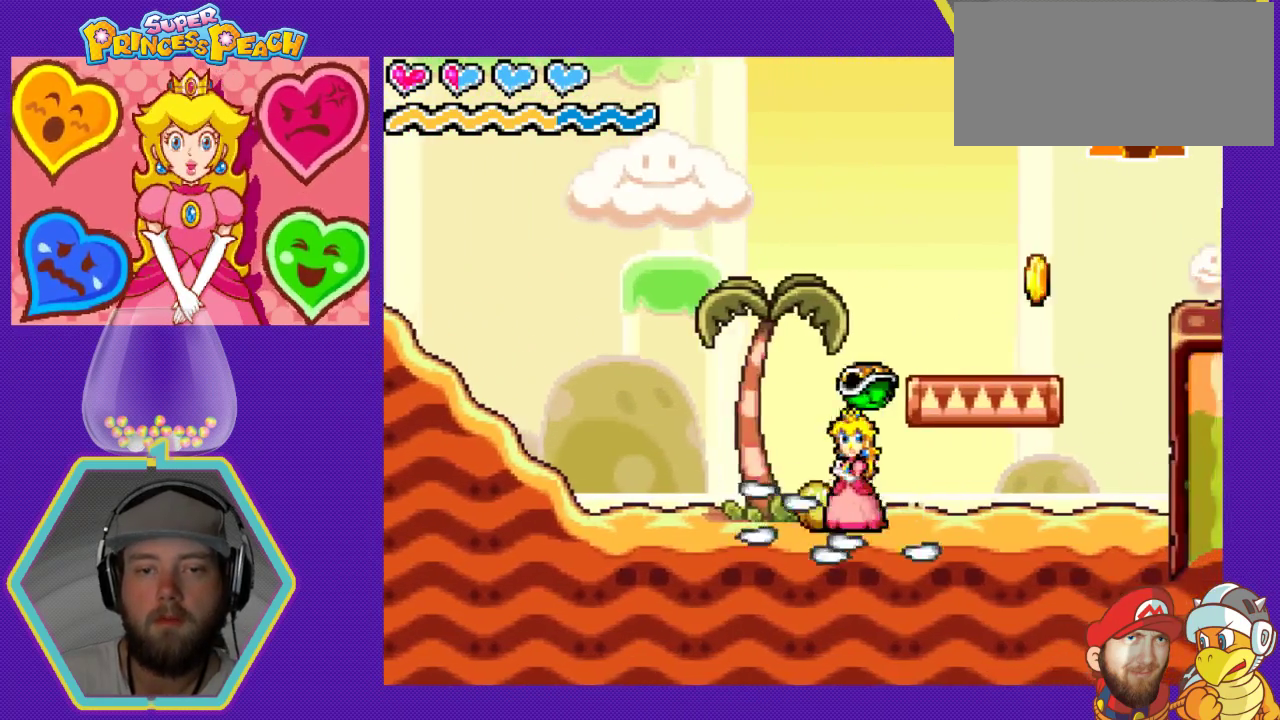
{"buttons": ["A"], "events": [[300, "DPAD_RIGHT", "up"], [433, "A", "down"]]}
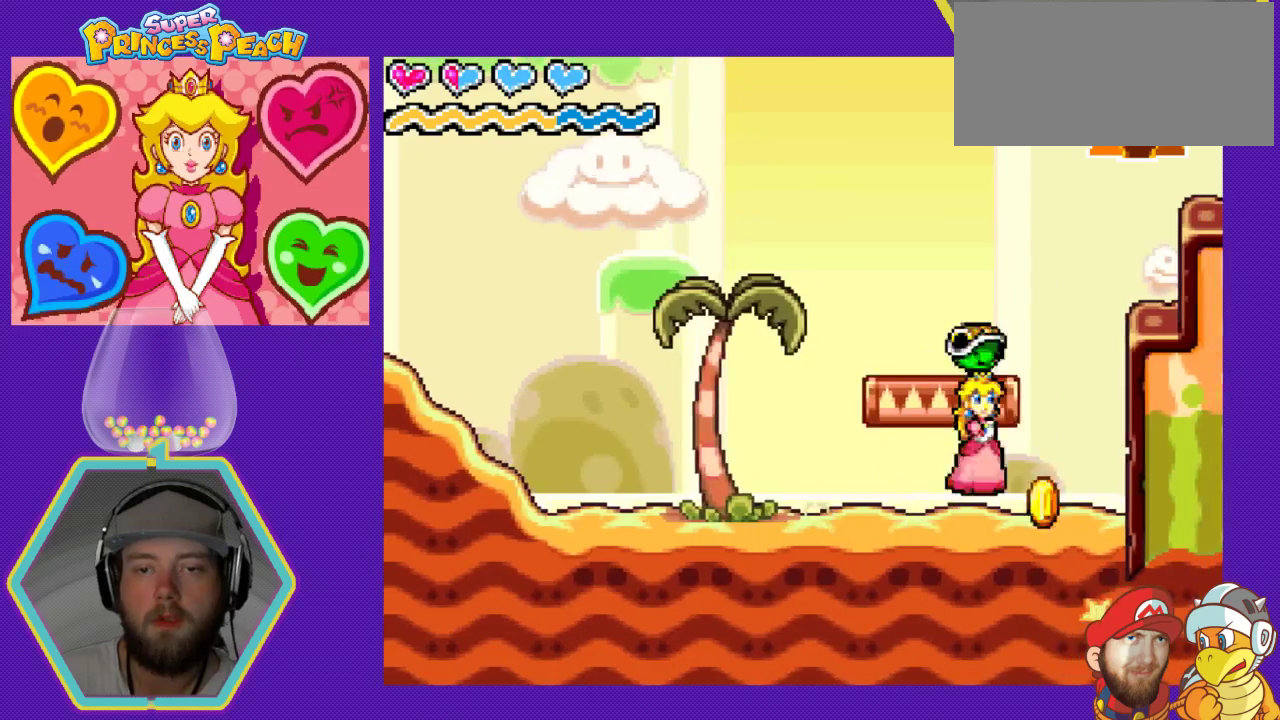
{"buttons": ["DPAD_LEFT"], "events": [[167, "A", "up"], [233, "DPAD_RIGHT", "down"], [400, "DPAD_RIGHT", "up"], [433, "DPAD_LEFT", "down"]]}
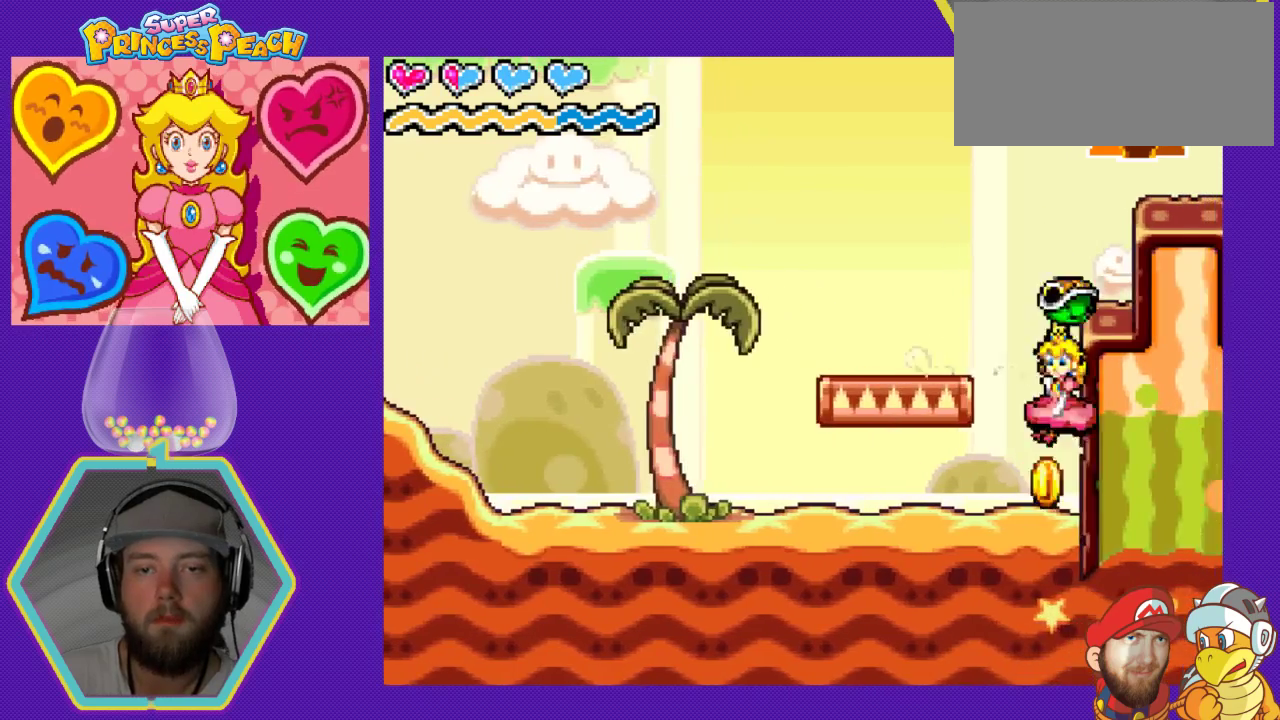
{"buttons": ["A", "DPAD_LEFT"], "events": [[300, "A", "down"]]}
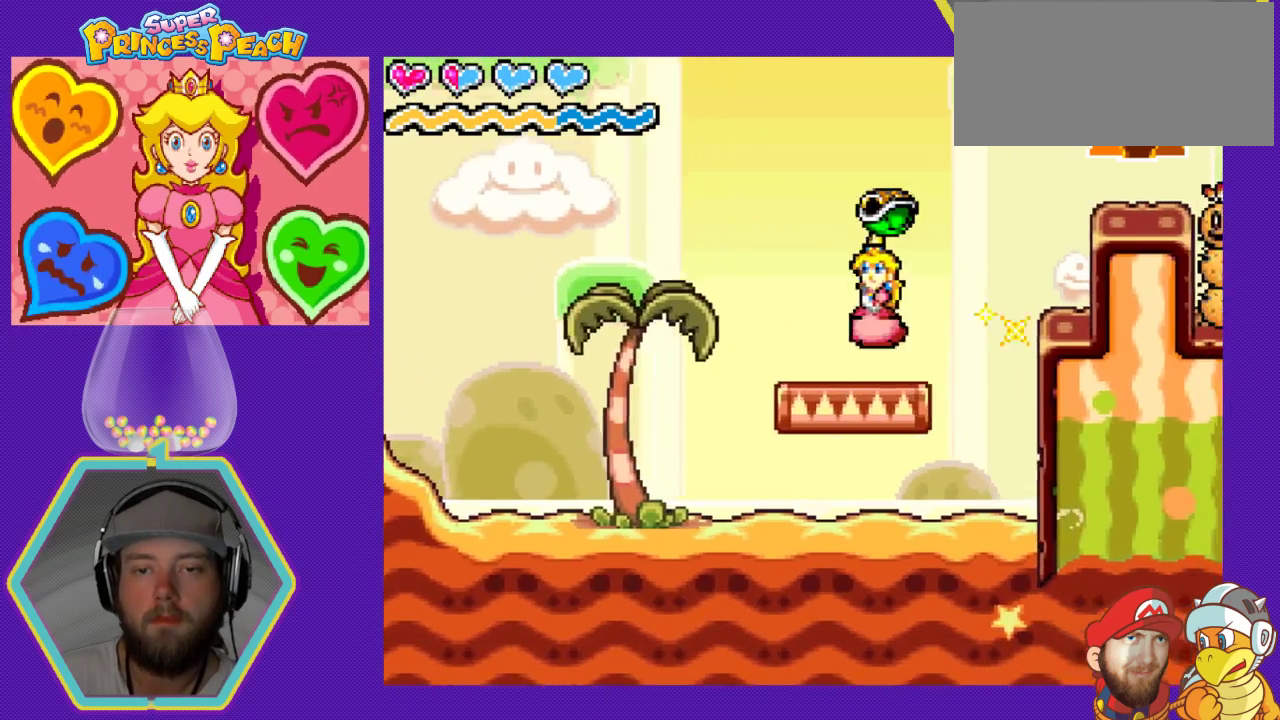
{"buttons": ["DPAD_RIGHT"], "events": [[33, "DPAD_LEFT", "up"], [100, "A", "up"], [133, "DPAD_RIGHT", "down"]]}
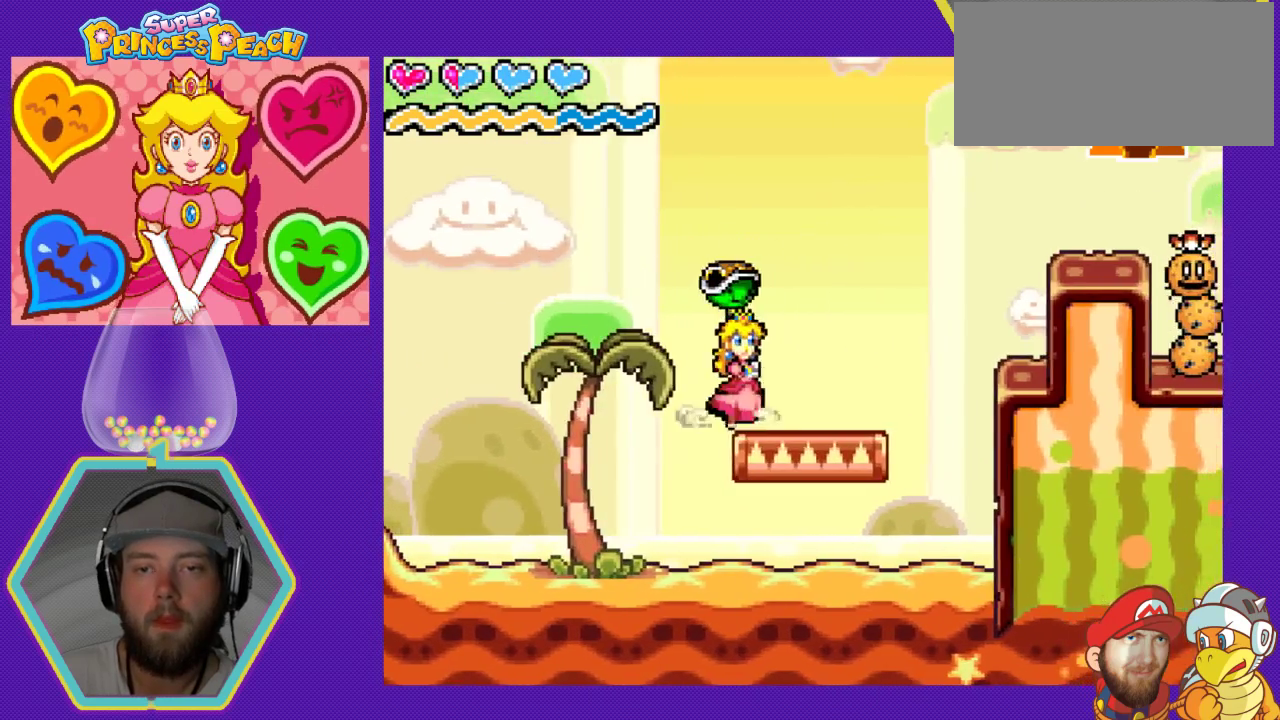
{"buttons": ["A", "DPAD_RIGHT"], "events": [[167, "A", "down"]]}
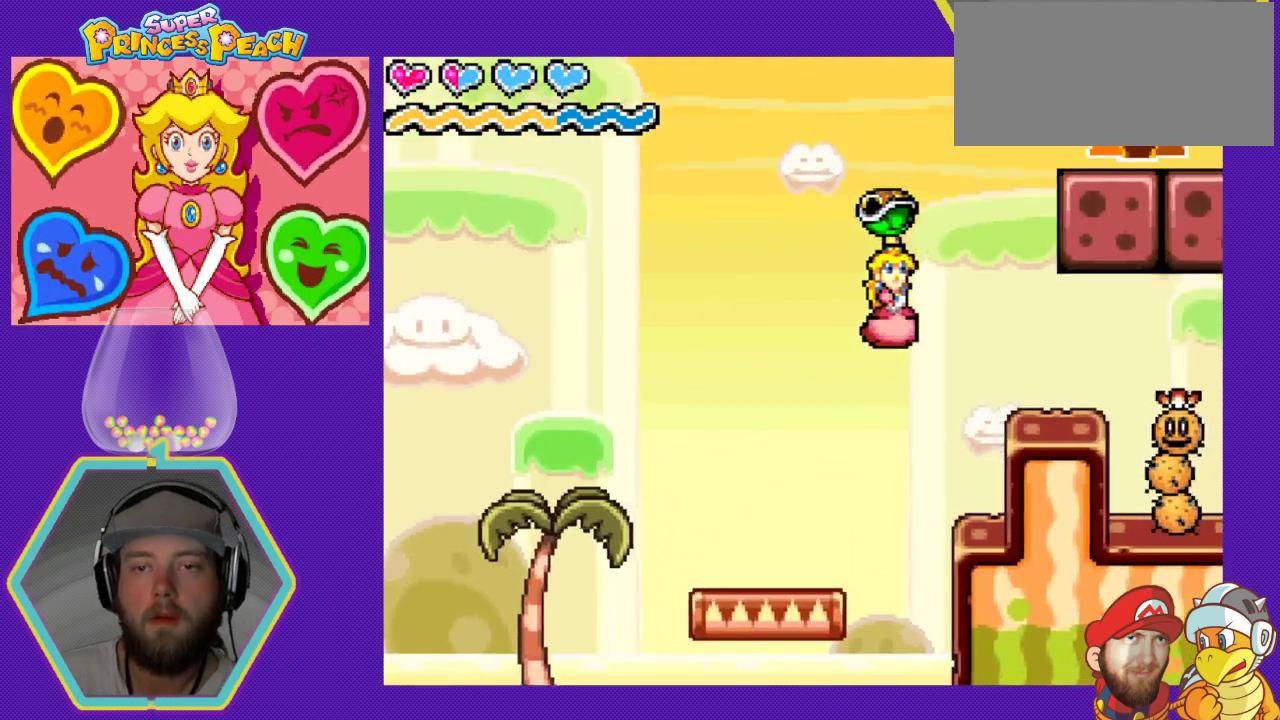
{"buttons": [], "events": [[33, "A", "up"], [100, "DPAD_RIGHT", "up"]]}
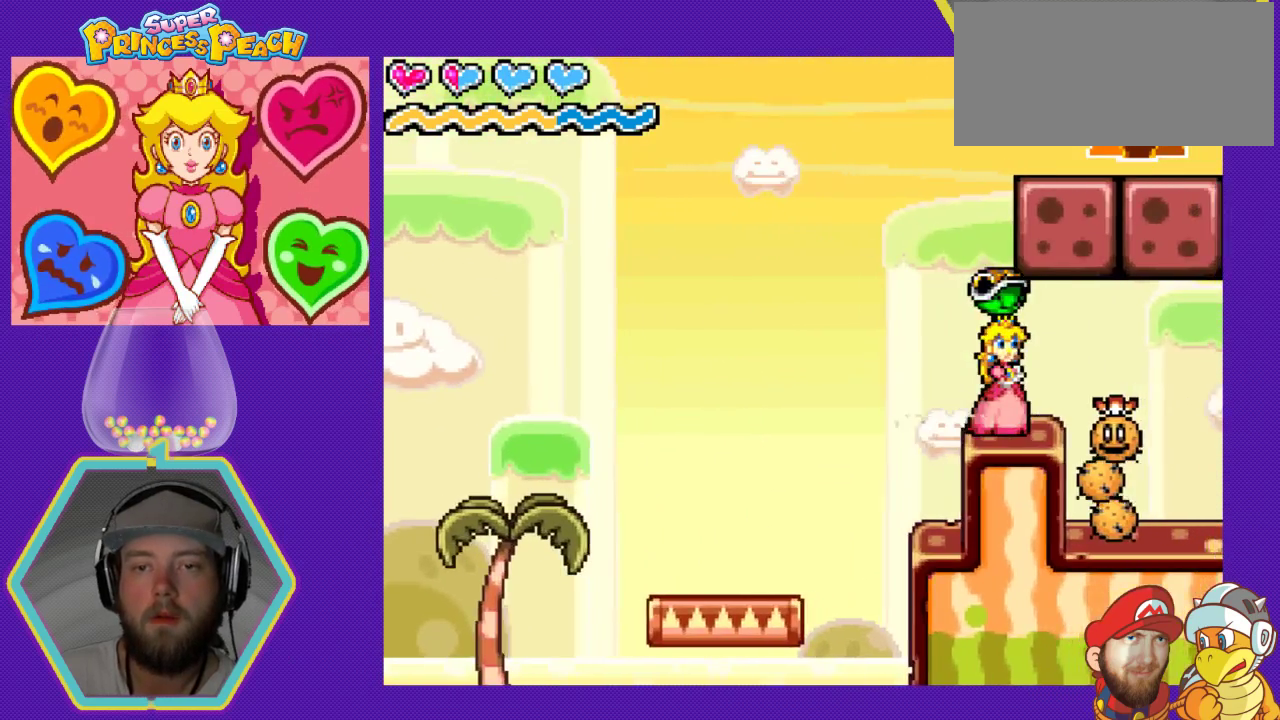
{"buttons": [], "events": [[233, "DPAD_LEFT", "down"], [400, "DPAD_LEFT", "up"]]}
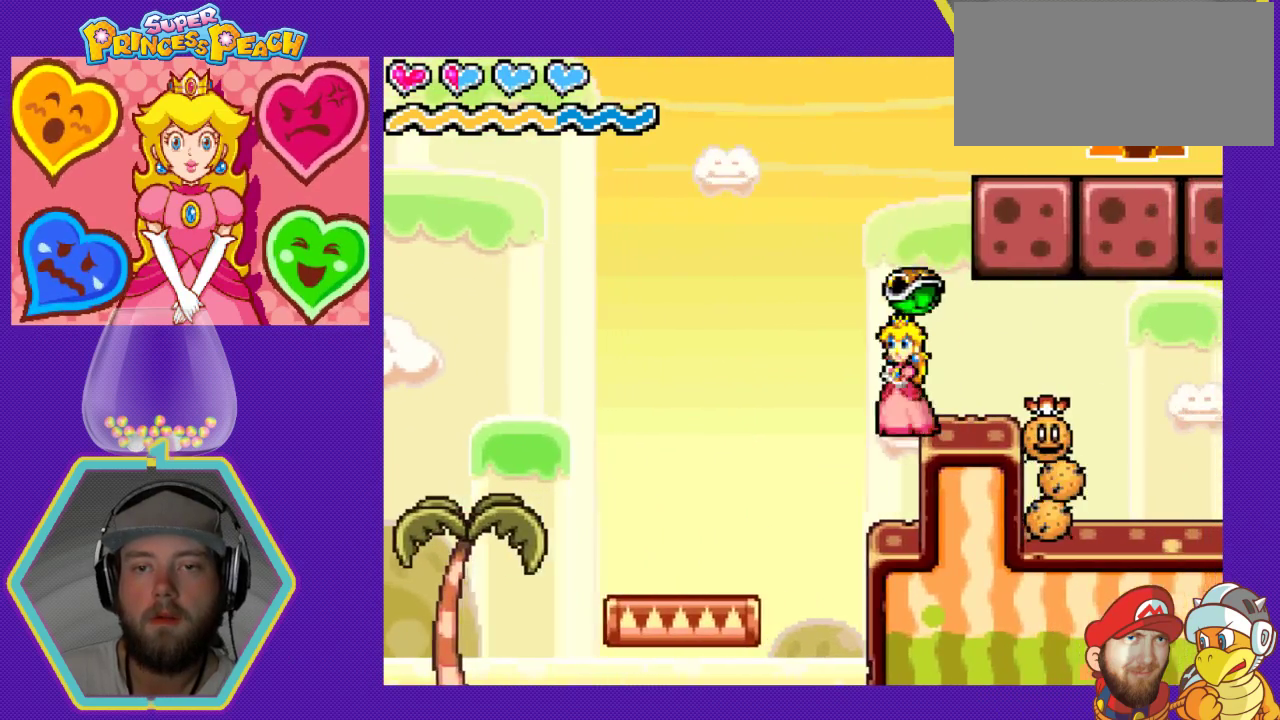
{"buttons": [], "events": [[33, "DPAD_RIGHT", "down"], [200, "DPAD_RIGHT", "up"]]}
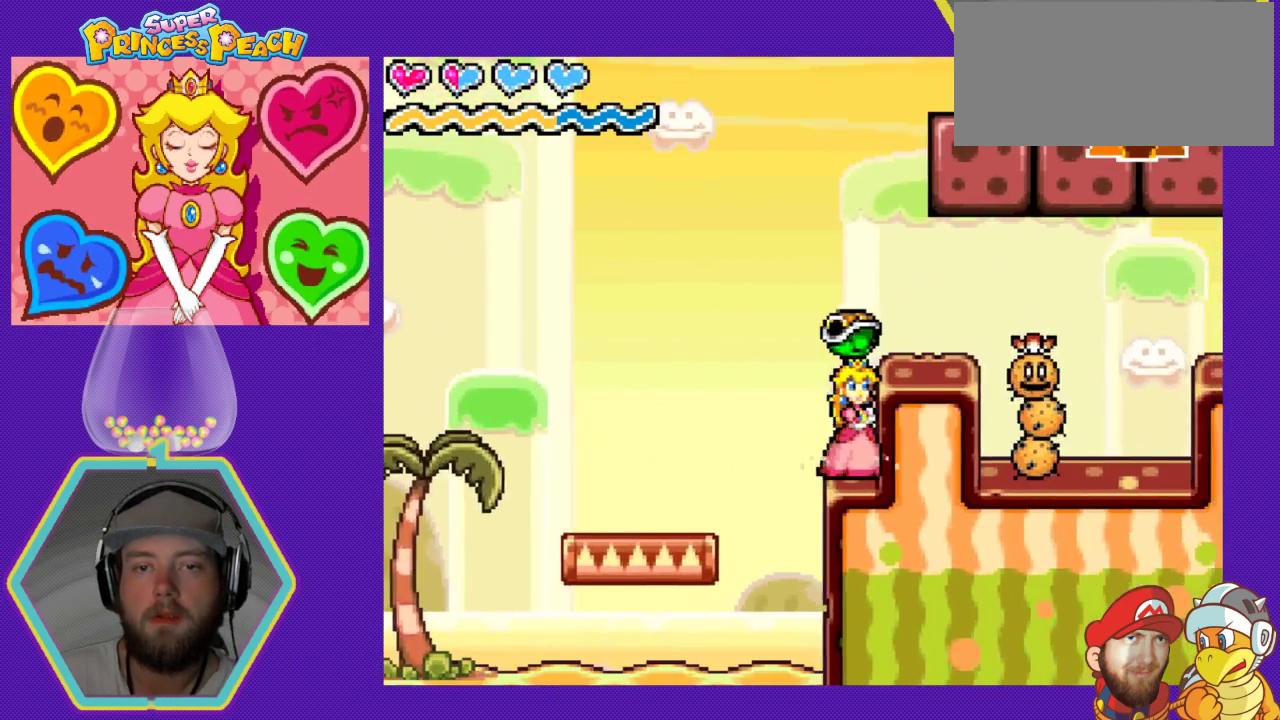
{"buttons": [], "events": [[67, "A", "down"], [167, "DPAD_RIGHT", "down"], [200, "A", "up"], [233, "DPAD_RIGHT", "up"]]}
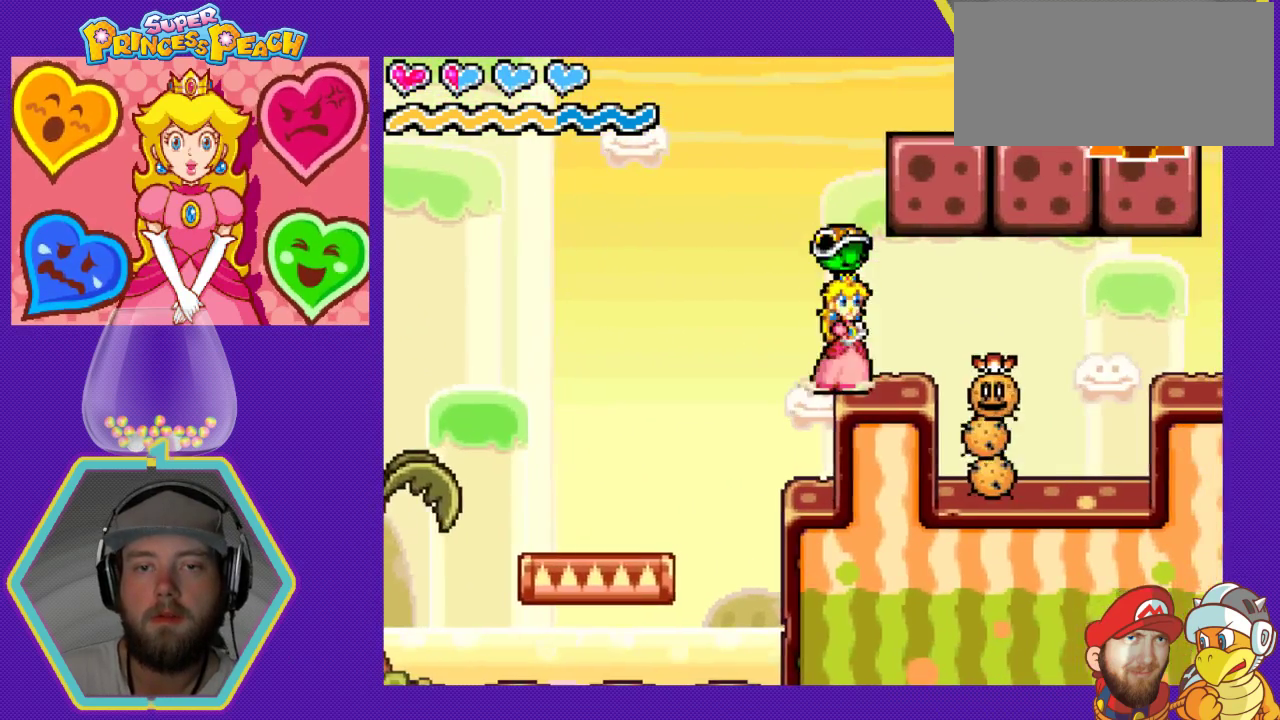
{"buttons": ["B"], "events": [[433, "B", "down"]]}
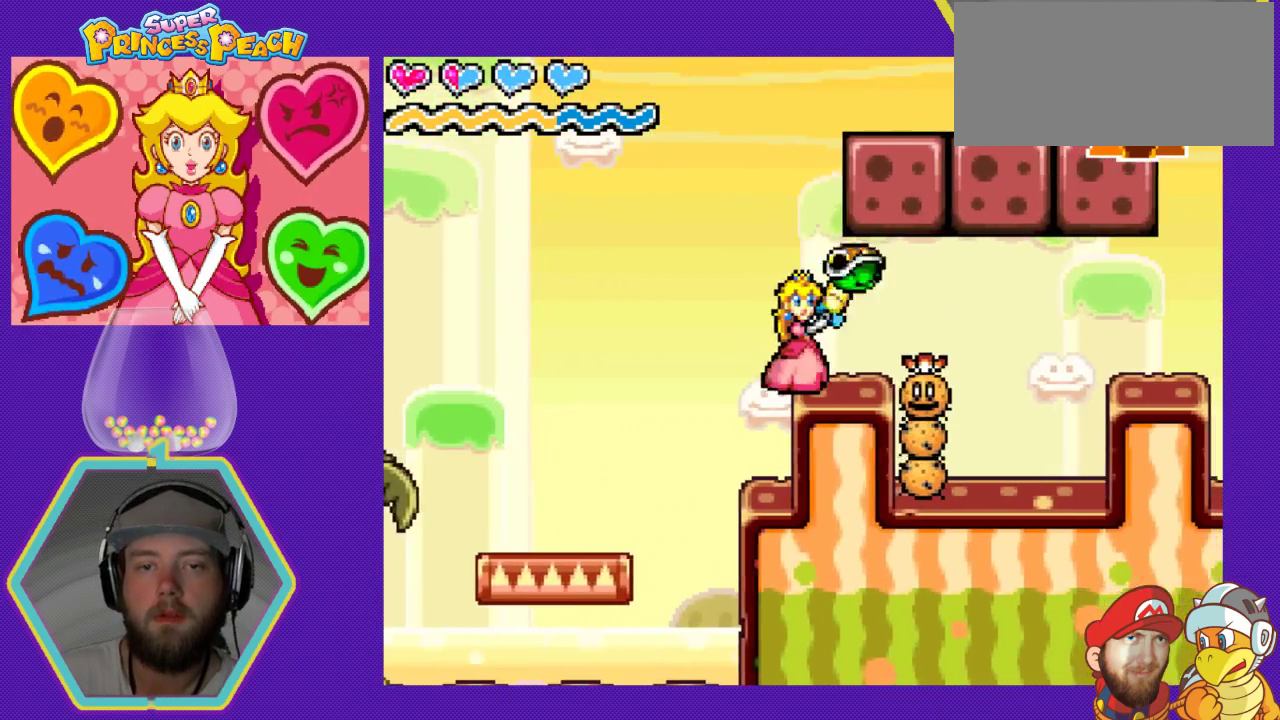
{"buttons": [], "events": [[33, "B", "up"]]}
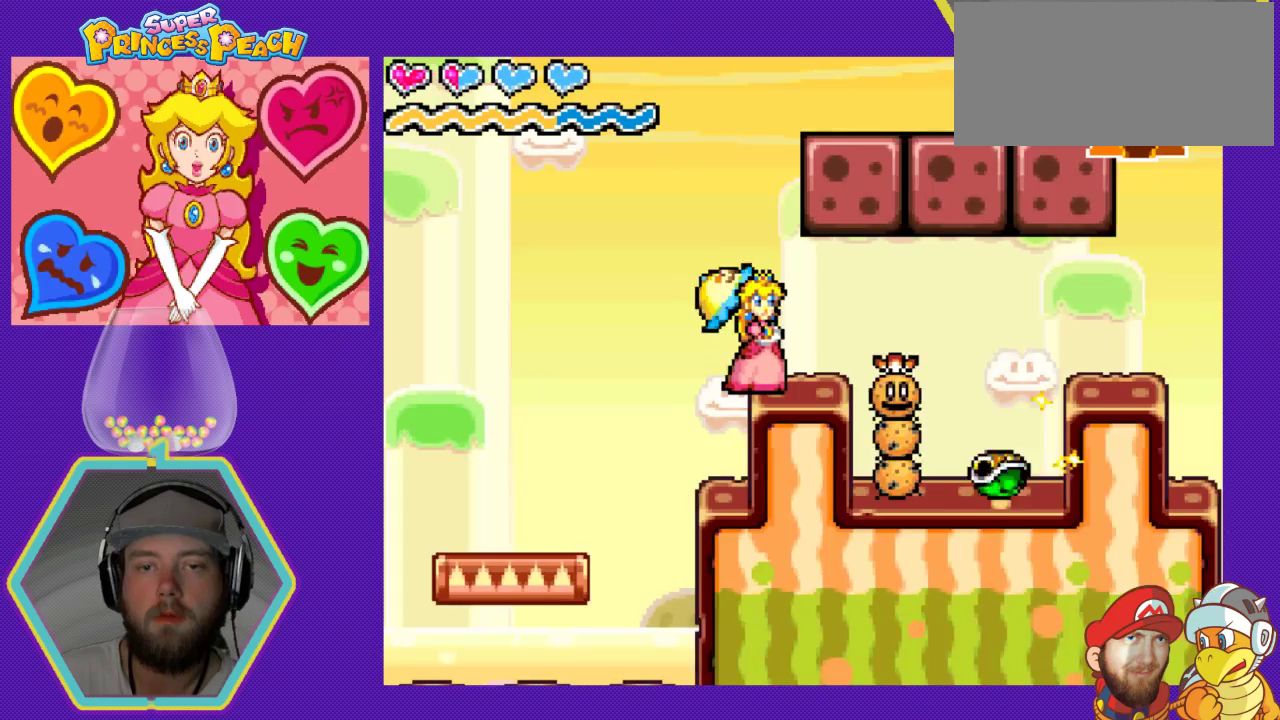
{"buttons": [], "events": []}
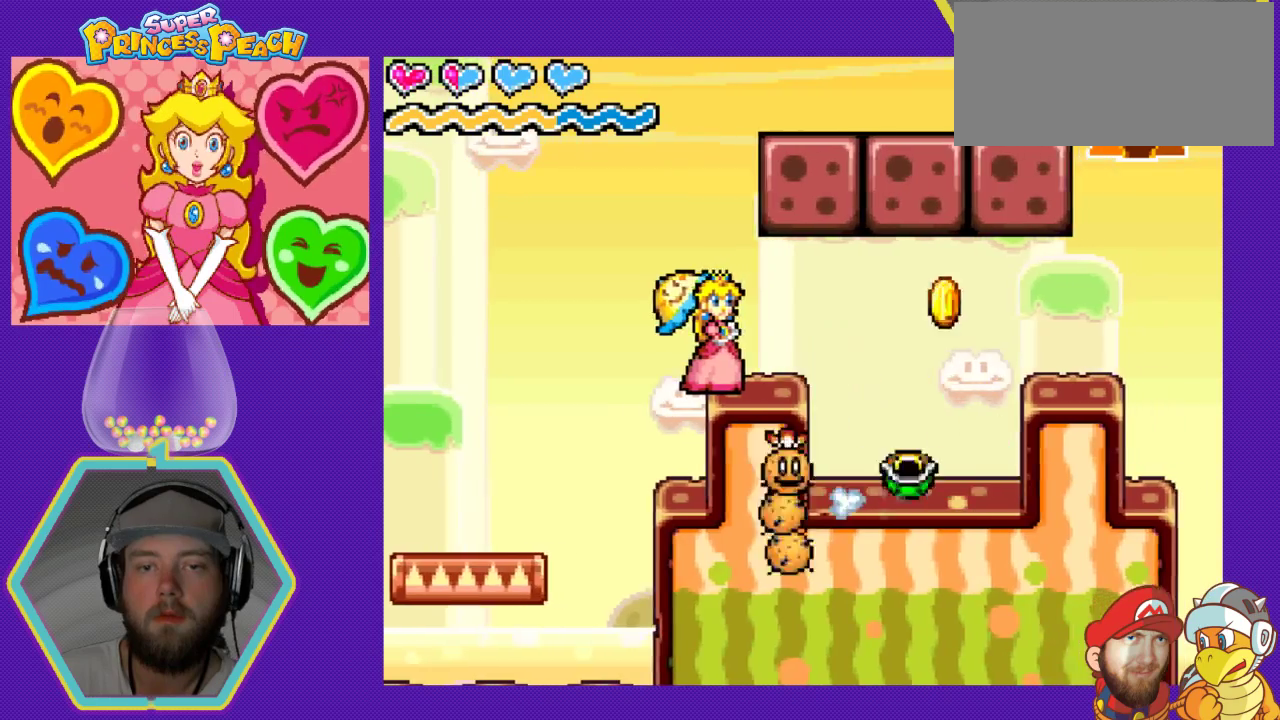
{"buttons": ["B", "DPAD_RIGHT"], "events": [[200, "A", "down"], [300, "DPAD_RIGHT", "down"], [433, "A", "up"], [500, "B", "down"]]}
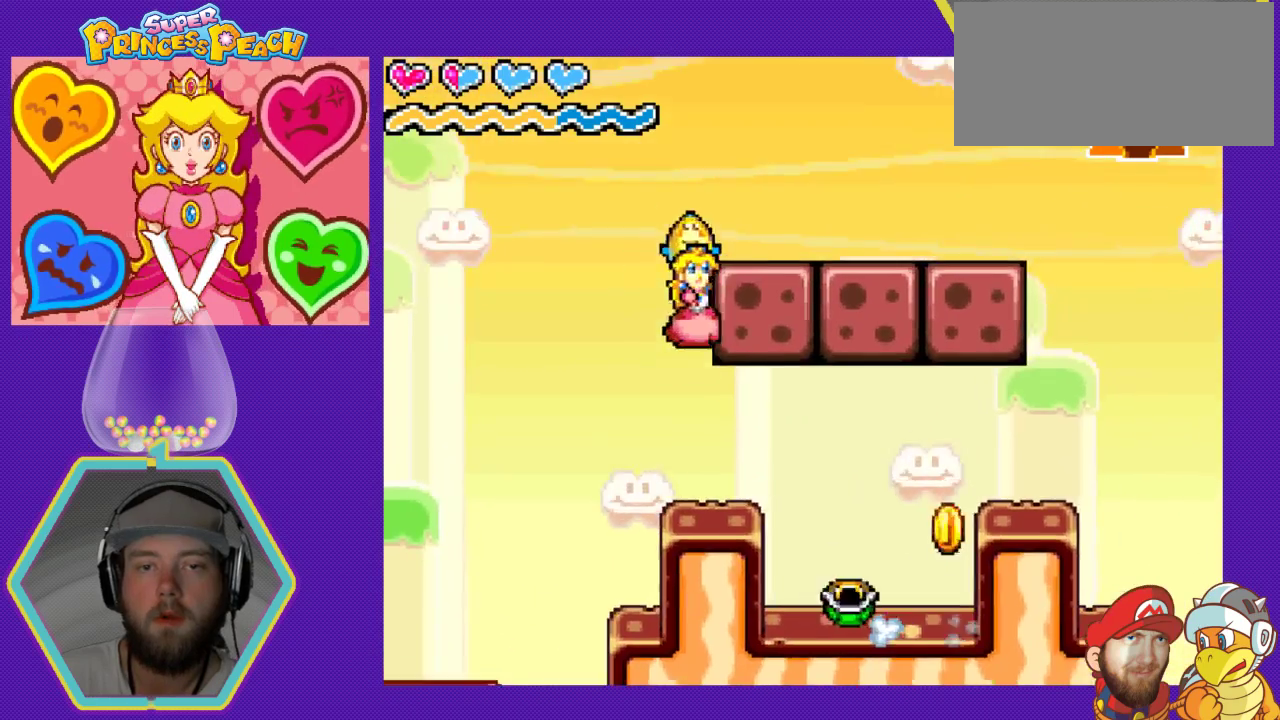
{"buttons": ["A"], "events": [[200, "B", "up"], [267, "DPAD_RIGHT", "up"], [500, "A", "down"]]}
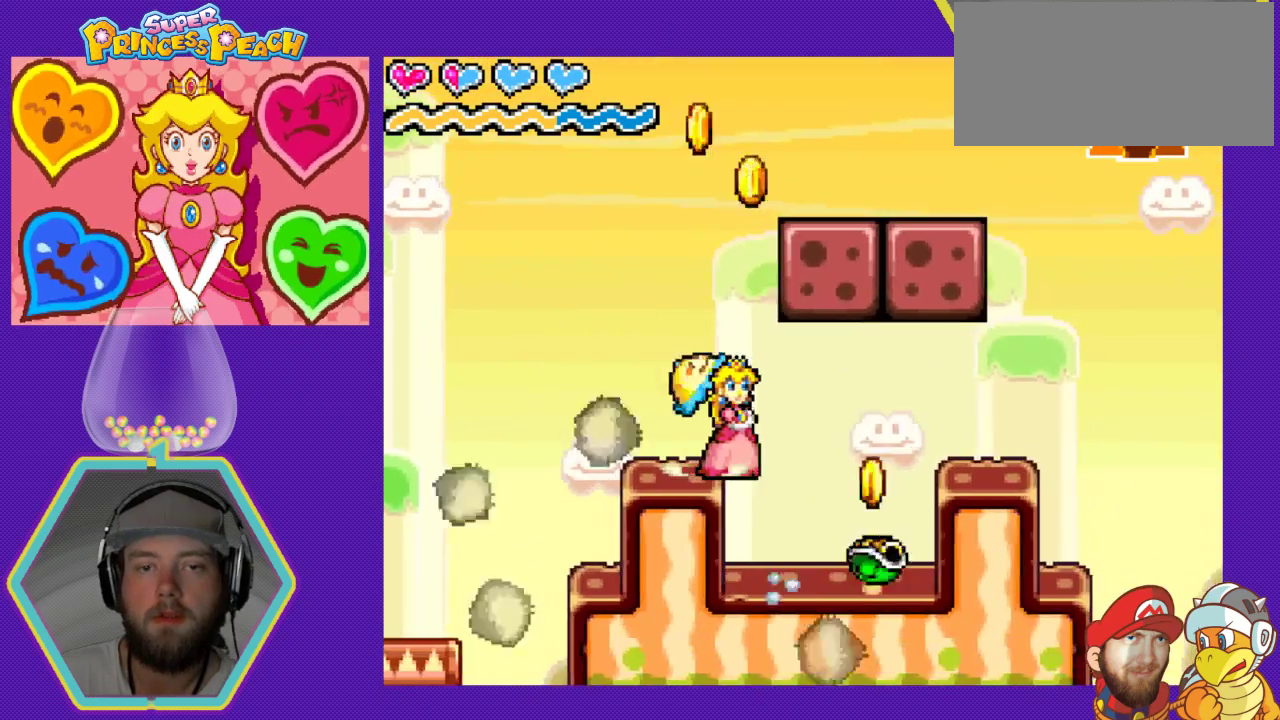
{"buttons": ["B", "DPAD_RIGHT"], "events": [[33, "DPAD_RIGHT", "down"], [267, "A", "up"], [333, "B", "down"]]}
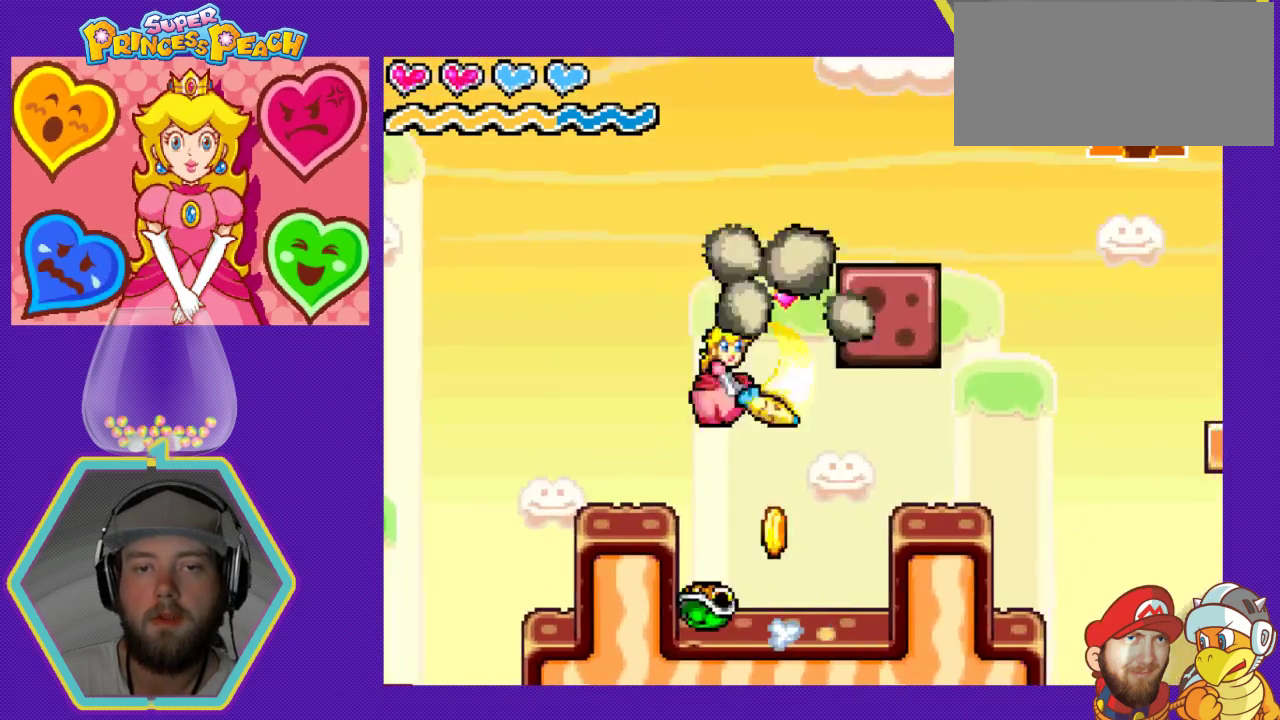
{"buttons": ["A", "DPAD_RIGHT"], "events": [[100, "B", "up"], [433, "A", "down"]]}
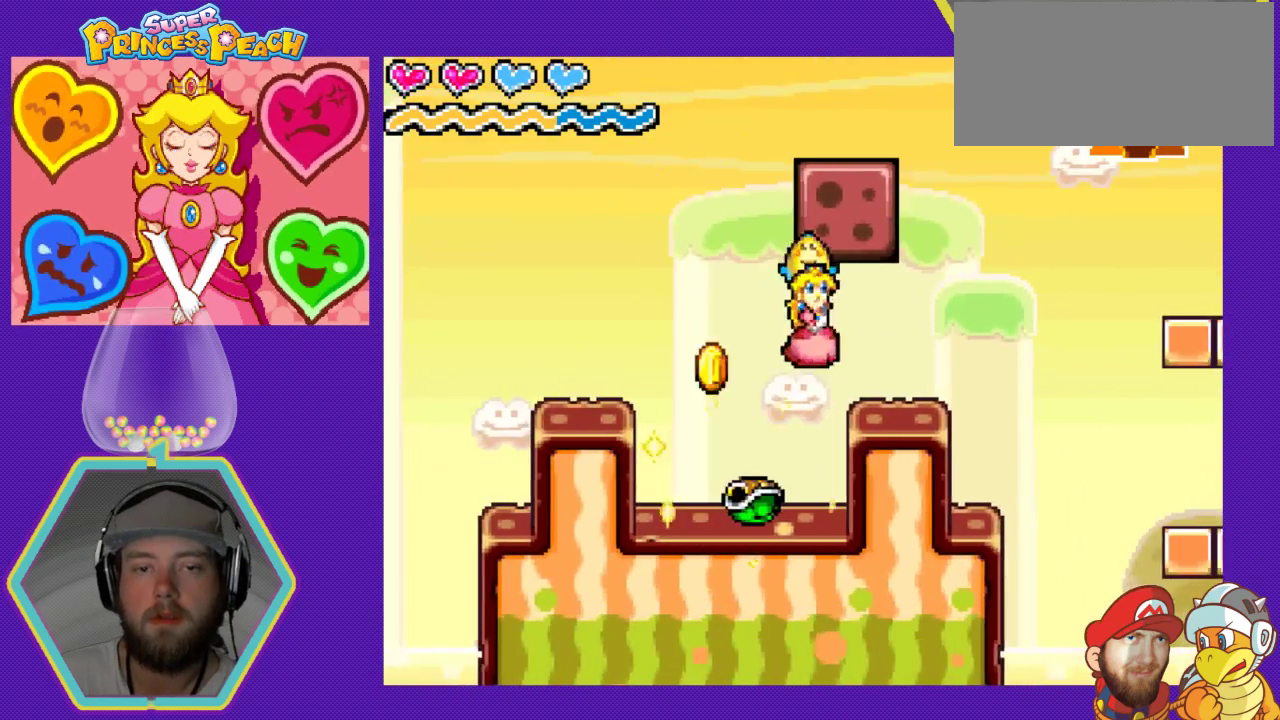
{"buttons": ["A", "DPAD_LEFT"], "events": [[167, "DPAD_RIGHT", "up"], [200, "A", "up"], [300, "DPAD_LEFT", "down"], [467, "A", "down"]]}
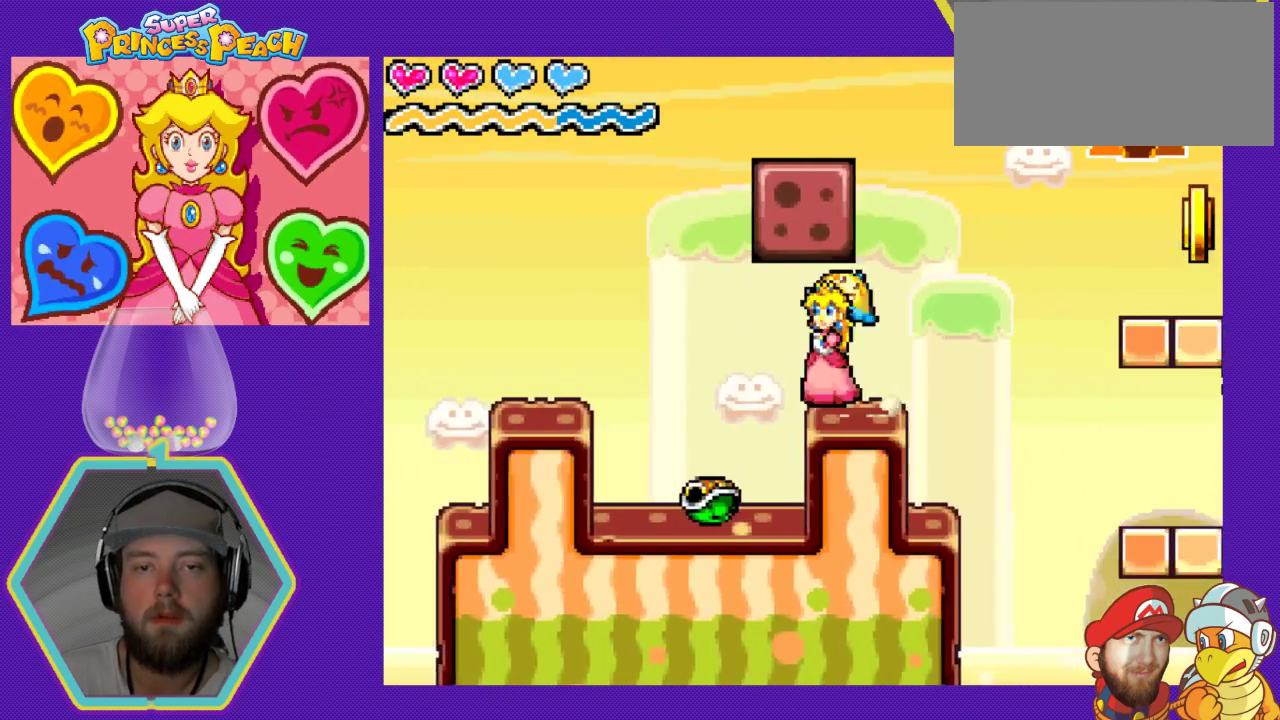
{"buttons": ["DPAD_RIGHT"], "events": [[33, "DPAD_LEFT", "up"], [167, "A", "up"], [233, "DPAD_RIGHT", "down"]]}
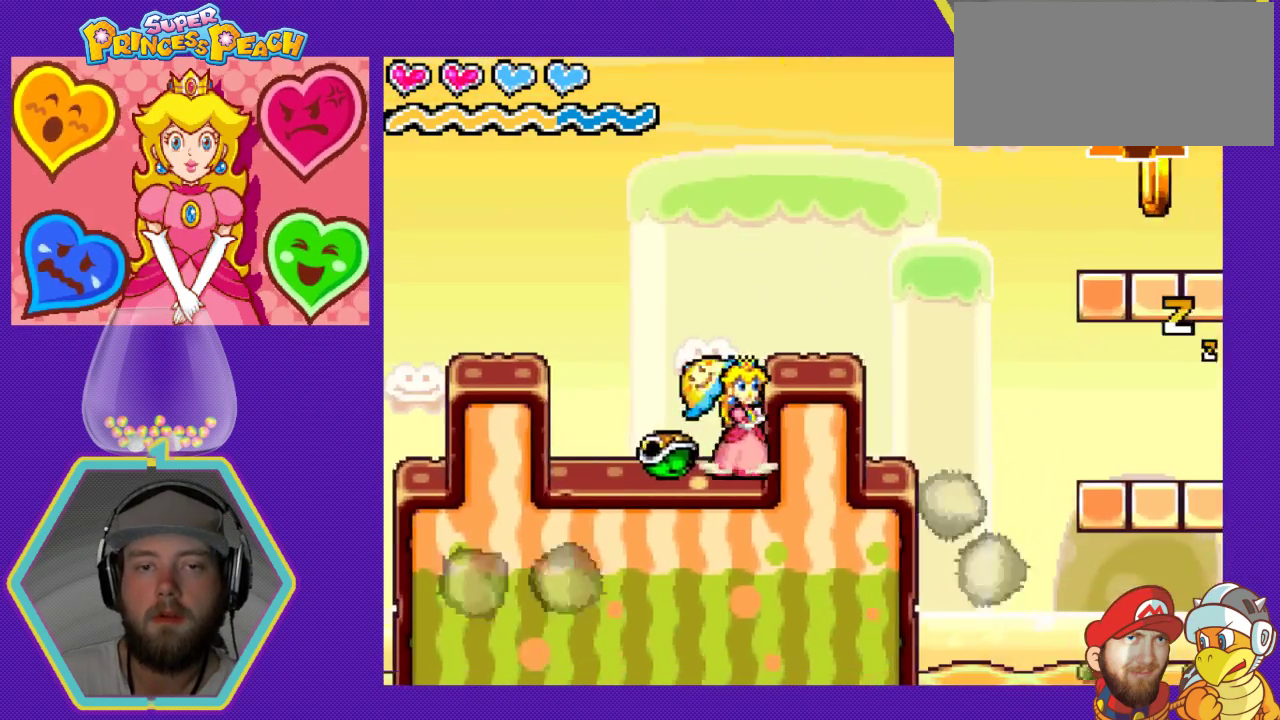
{"buttons": [], "events": [[67, "A", "down"], [400, "A", "up"], [467, "DPAD_RIGHT", "up"]]}
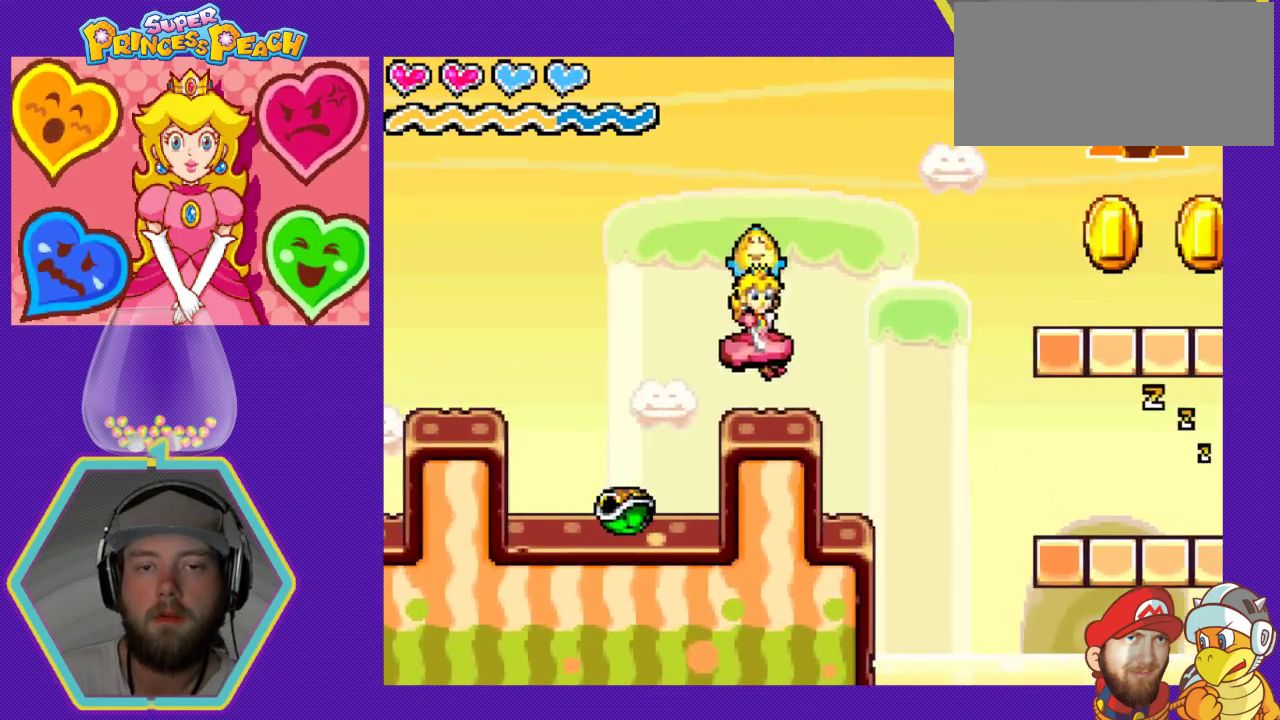
{"buttons": ["A", "DPAD_RIGHT"], "events": [[67, "DPAD_RIGHT", "down"], [233, "A", "down"]]}
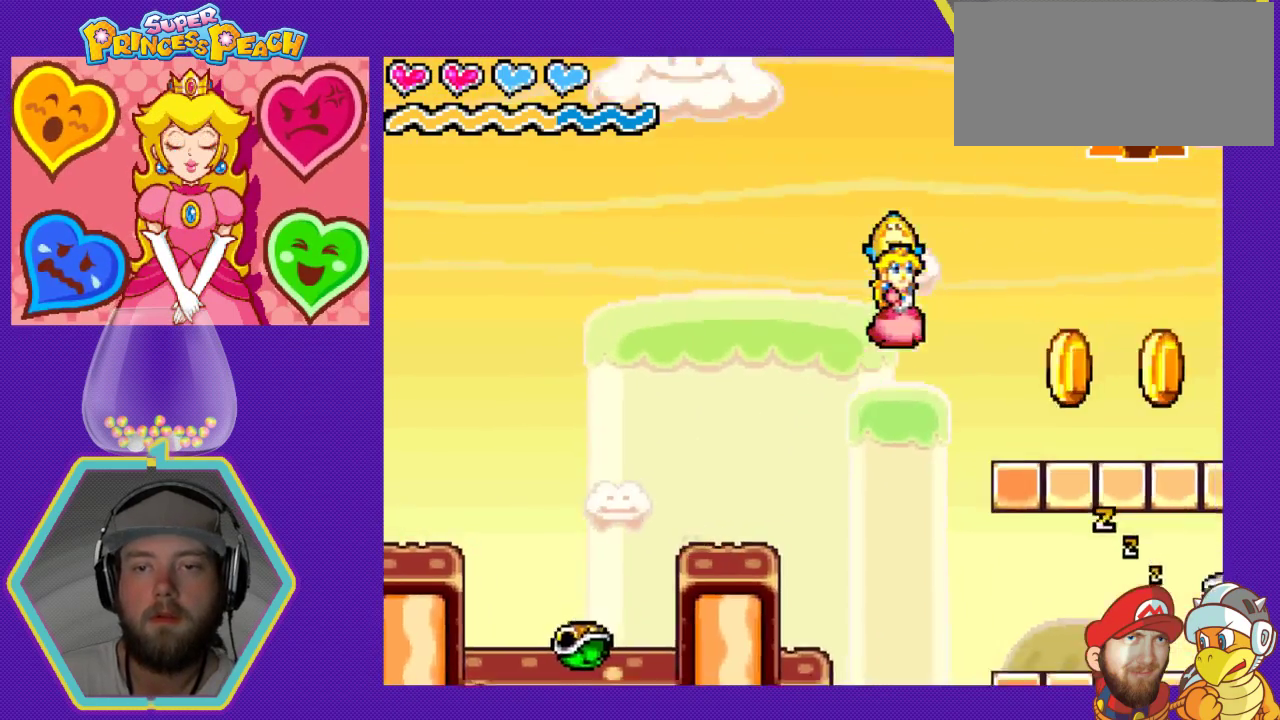
{"buttons": [], "events": [[300, "A", "up"], [333, "DPAD_RIGHT", "up"]]}
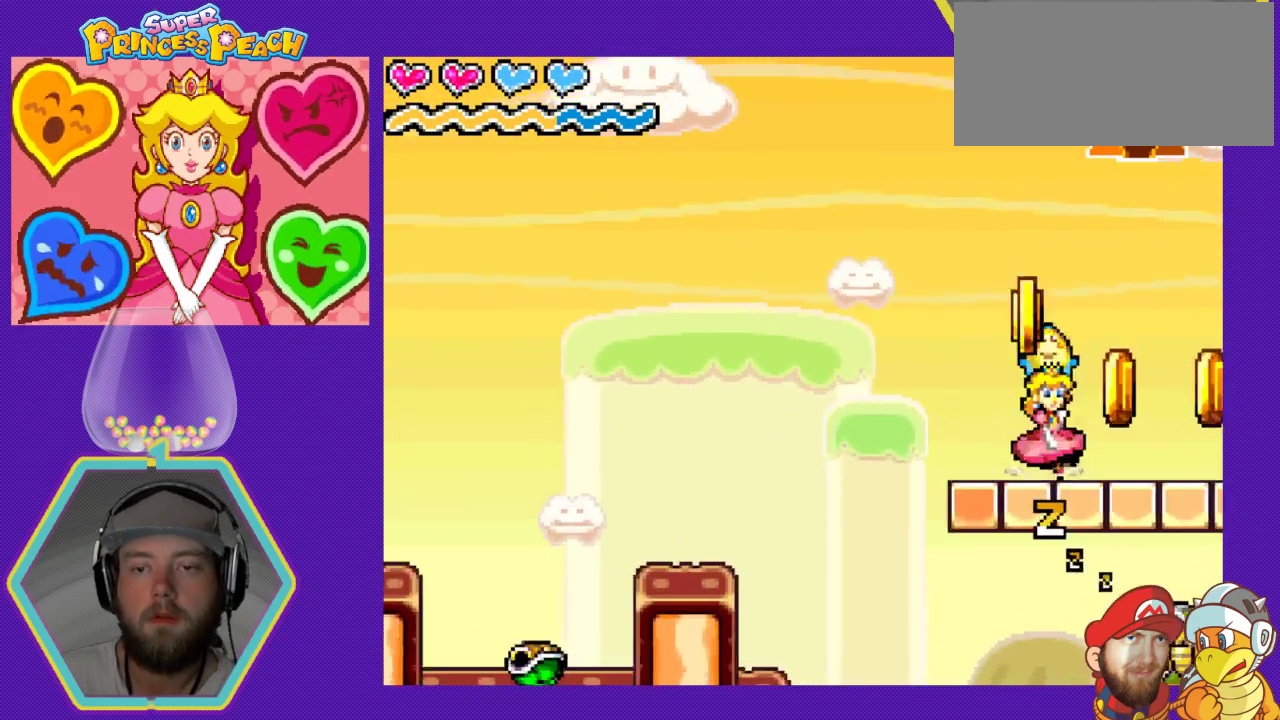
{"buttons": ["DPAD_LEFT"], "events": [[233, "DPAD_LEFT", "down"], [400, "DPAD_LEFT", "up"], [467, "DPAD_LEFT", "down"]]}
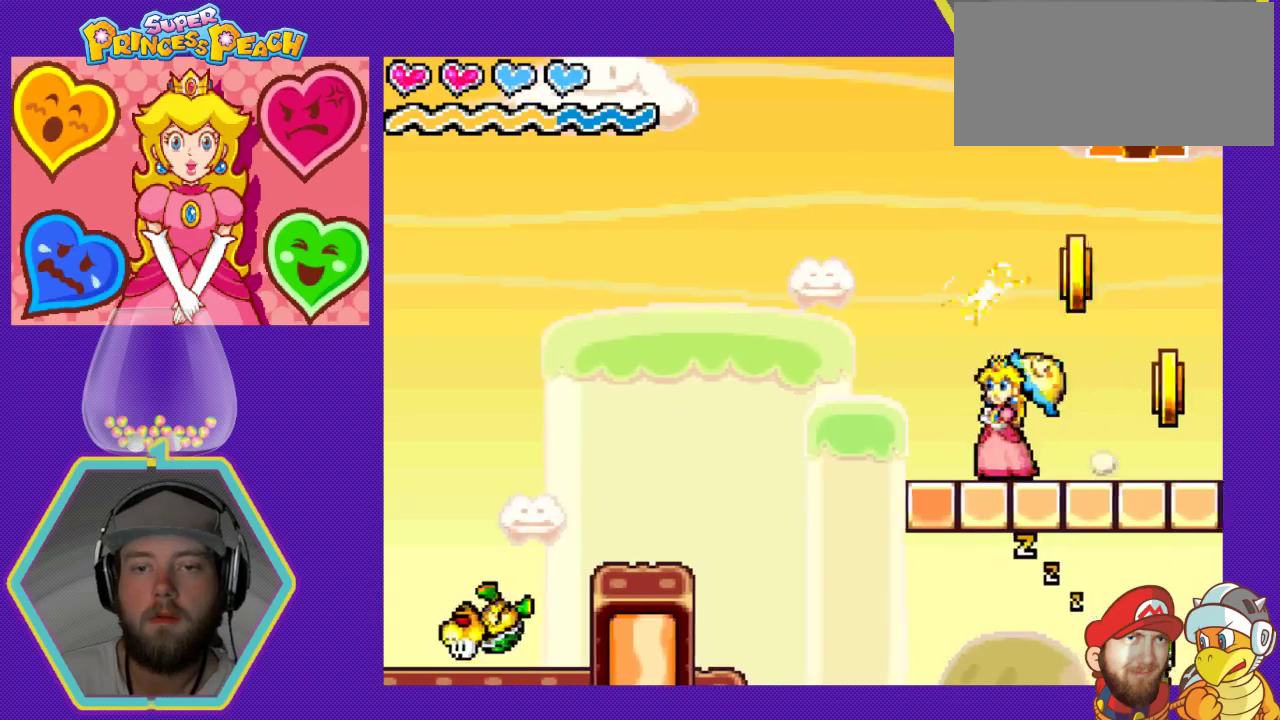
{"buttons": ["DPAD_RIGHT"], "events": [[100, "DPAD_LEFT", "up"], [300, "DPAD_LEFT", "down"], [433, "DPAD_LEFT", "up"], [467, "DPAD_RIGHT", "down"]]}